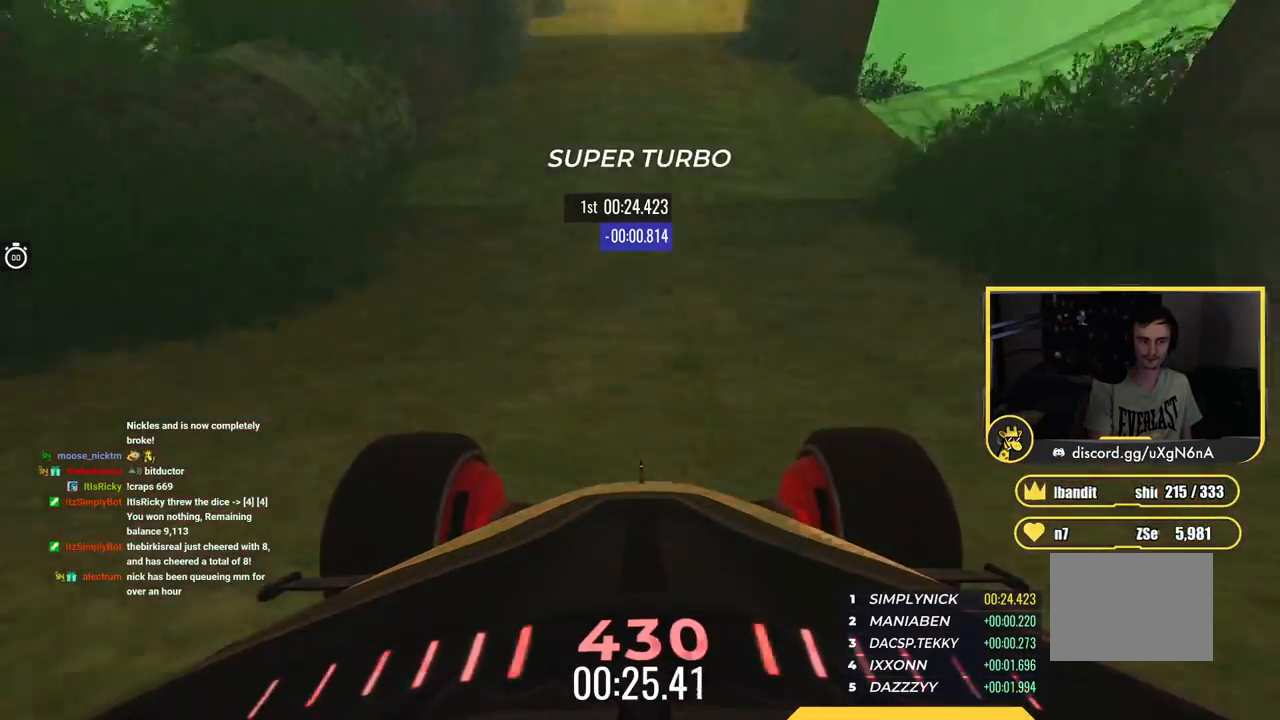
Gameplay with keyboard; each line is a JSON object with the keys held at the frame after it. "events" lists presses ("down") and releases ("up") of "down", "left", "right" and "up" between this image and that frame as [ms after this image, input, new state], when the widget could be followed in between. No other keys are recorded. Mouse input is not recorded.
{"keys": ["up"], "events": []}
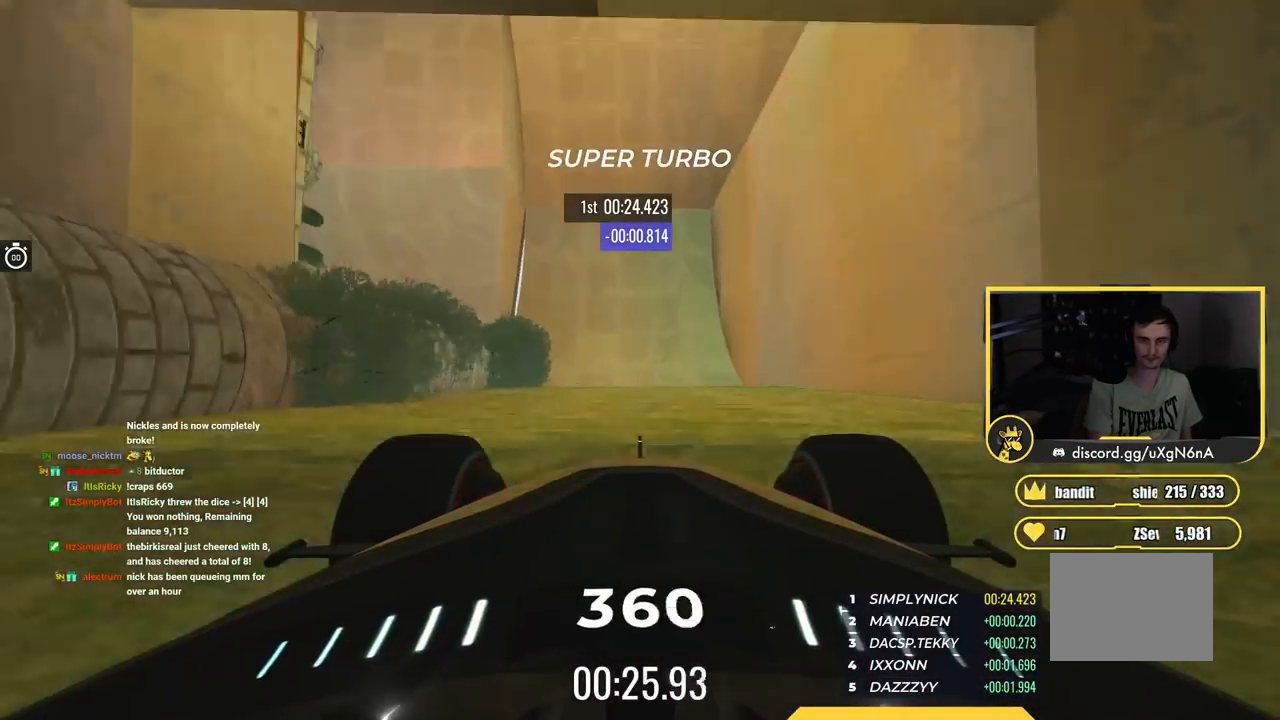
{"keys": ["up"], "events": []}
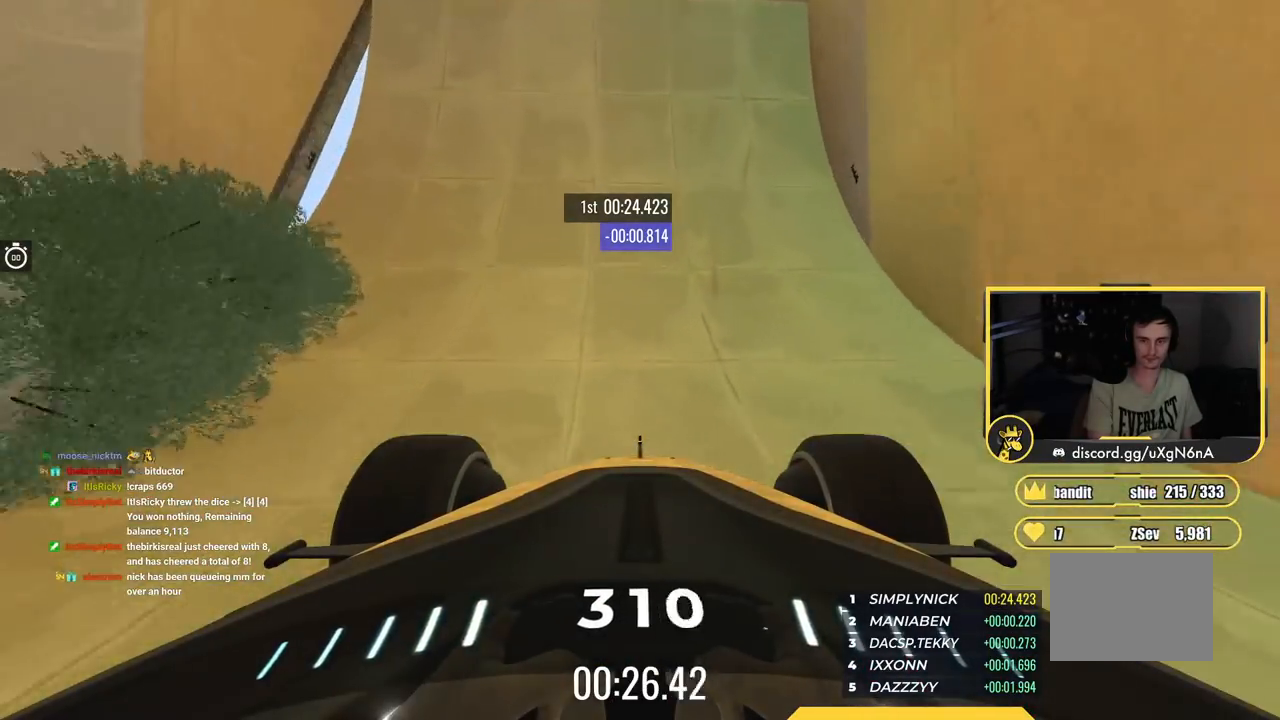
{"keys": ["right", "up"], "events": [[217, "right", "down"], [351, "right", "up"], [434, "right", "down"]]}
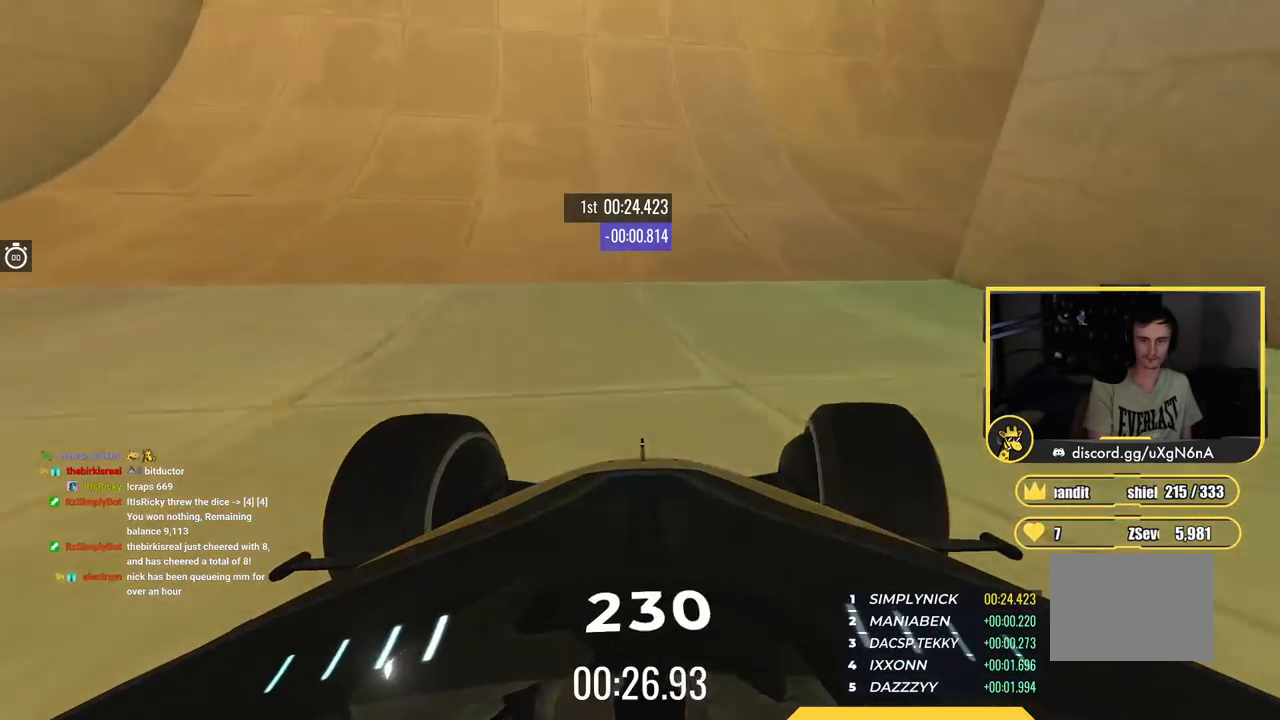
{"keys": ["up"], "events": [[66, "right", "up"], [200, "right", "down"], [300, "right", "up"], [383, "right", "down"], [483, "right", "up"]]}
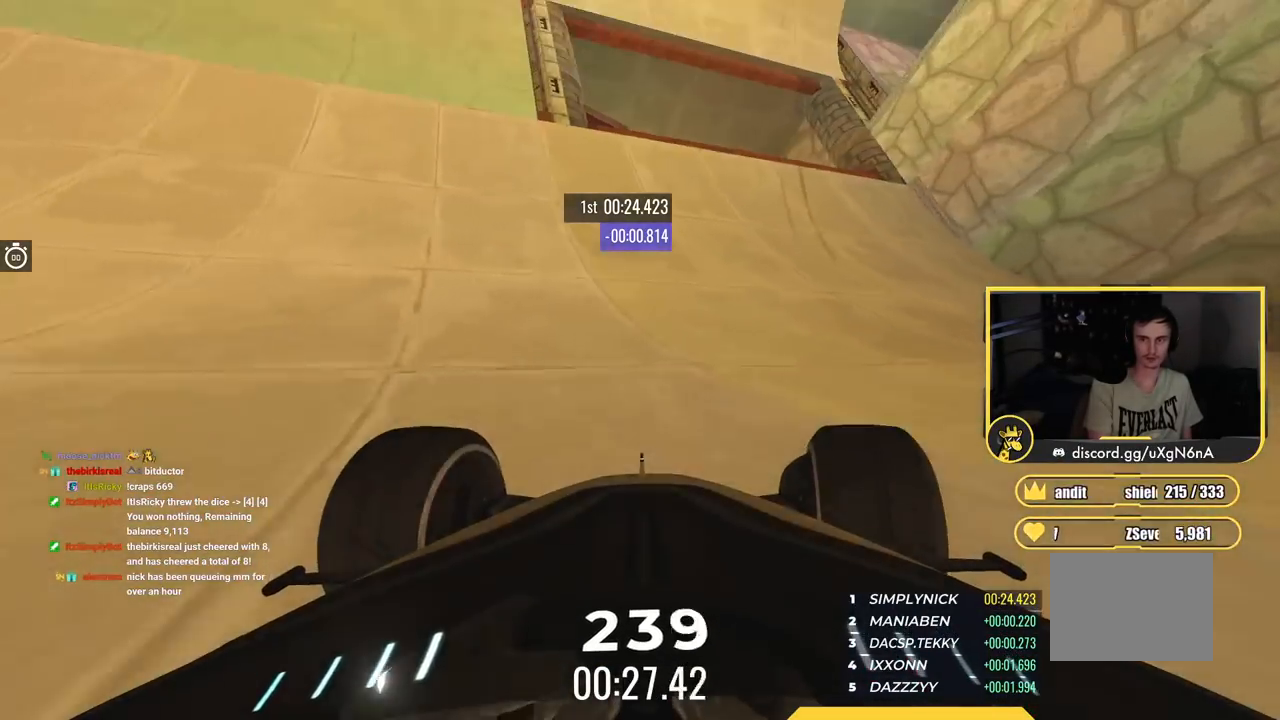
{"keys": ["up"], "events": [[267, "right", "down"], [417, "right", "up"]]}
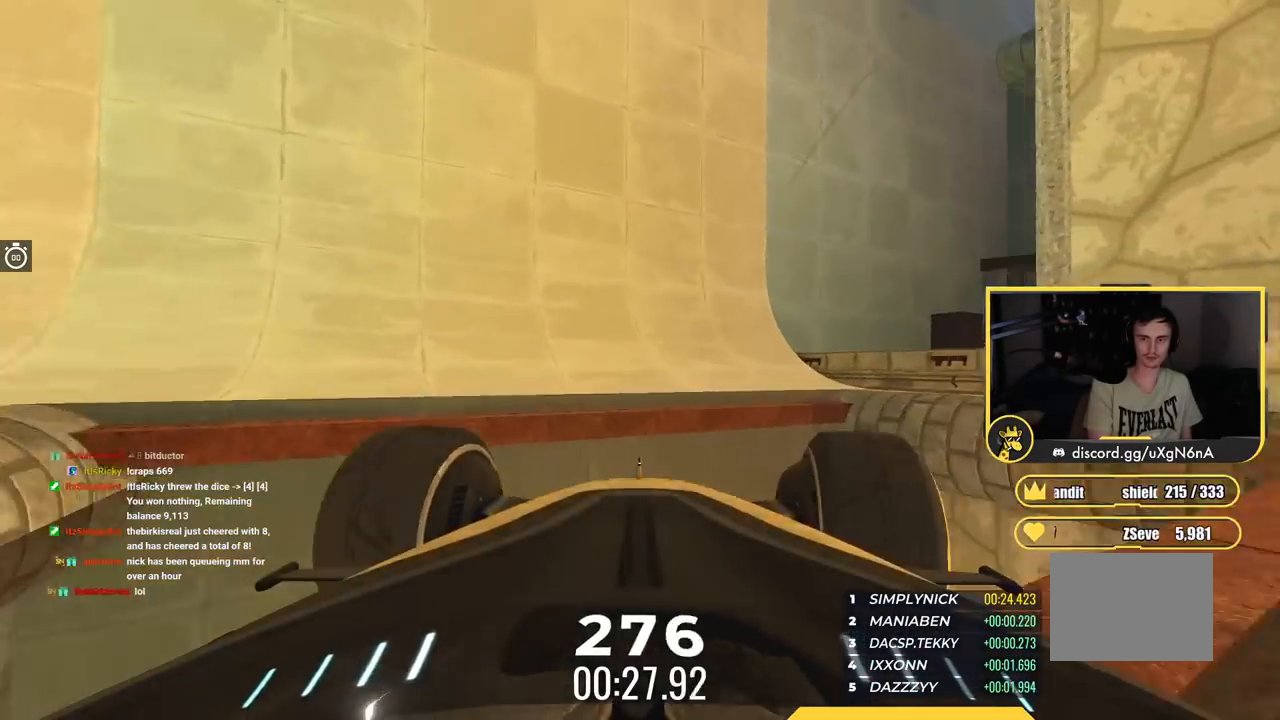
{"keys": ["right", "up"], "events": [[467, "right", "down"]]}
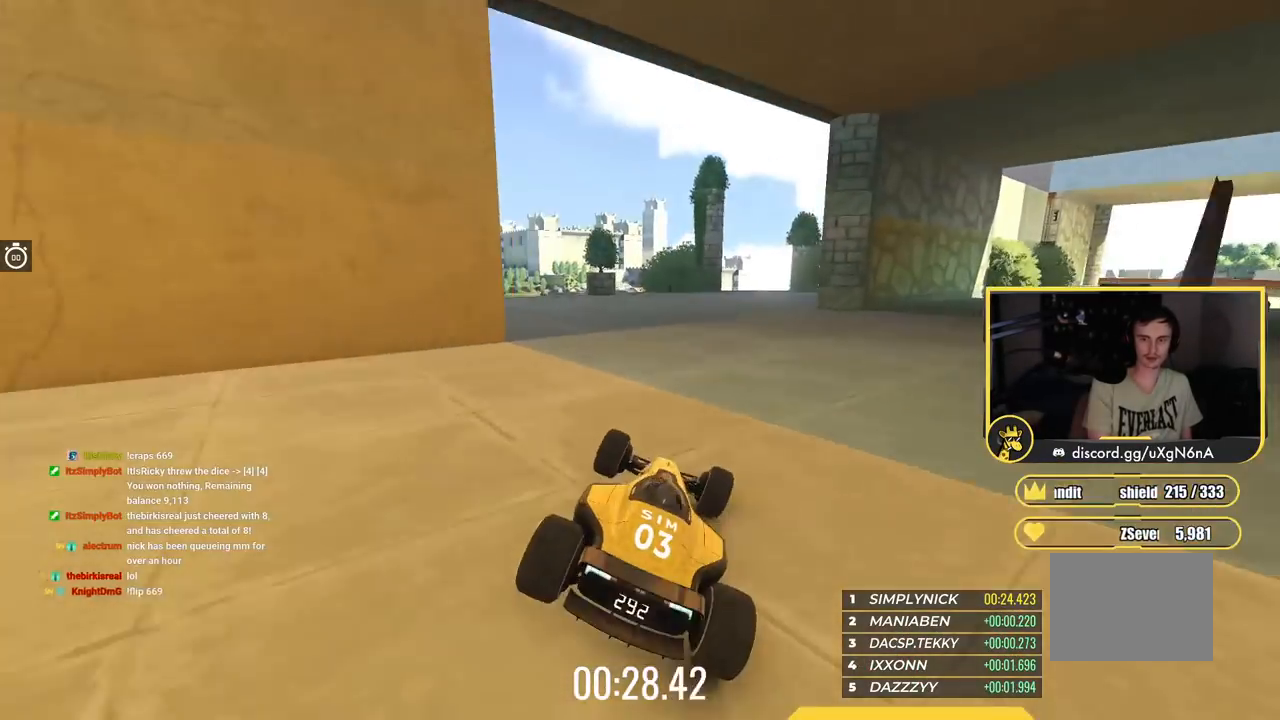
{"keys": ["left", "up"], "events": [[134, "right", "up"], [267, "right", "down"], [384, "right", "up"], [501, "left", "down"]]}
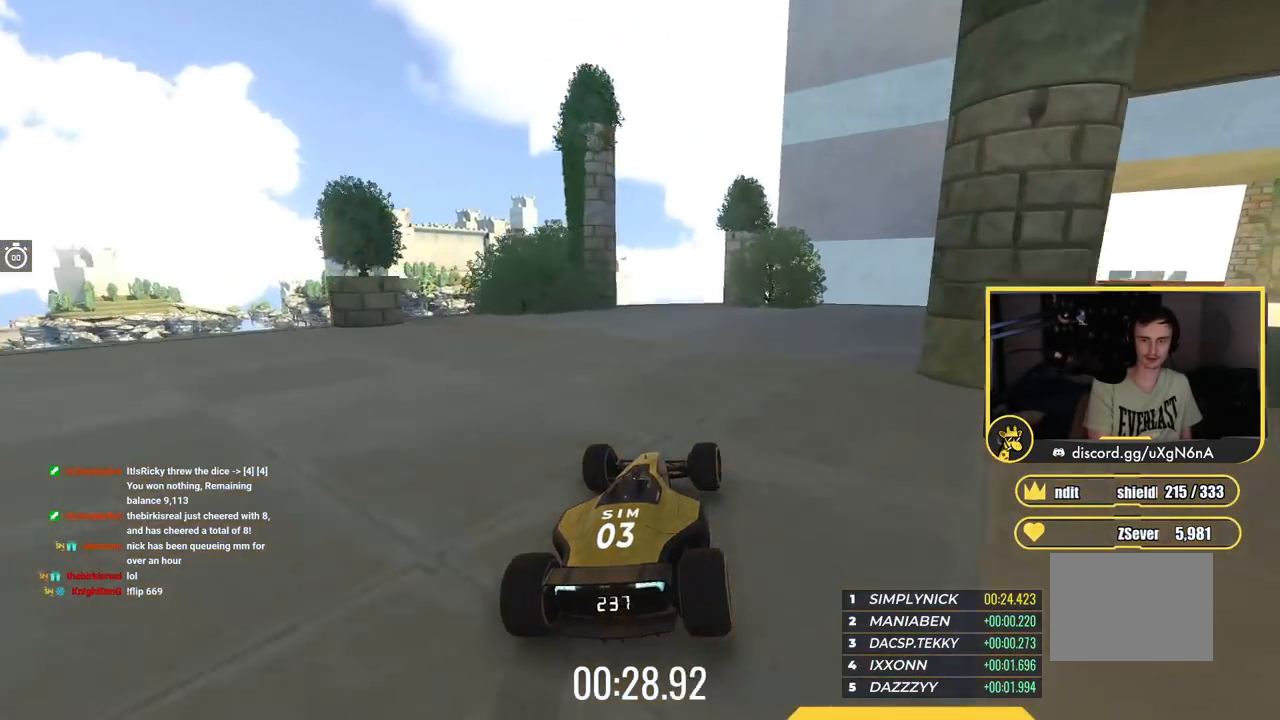
{"keys": ["up"], "events": [[167, "left", "up"], [317, "left", "down"], [500, "left", "up"]]}
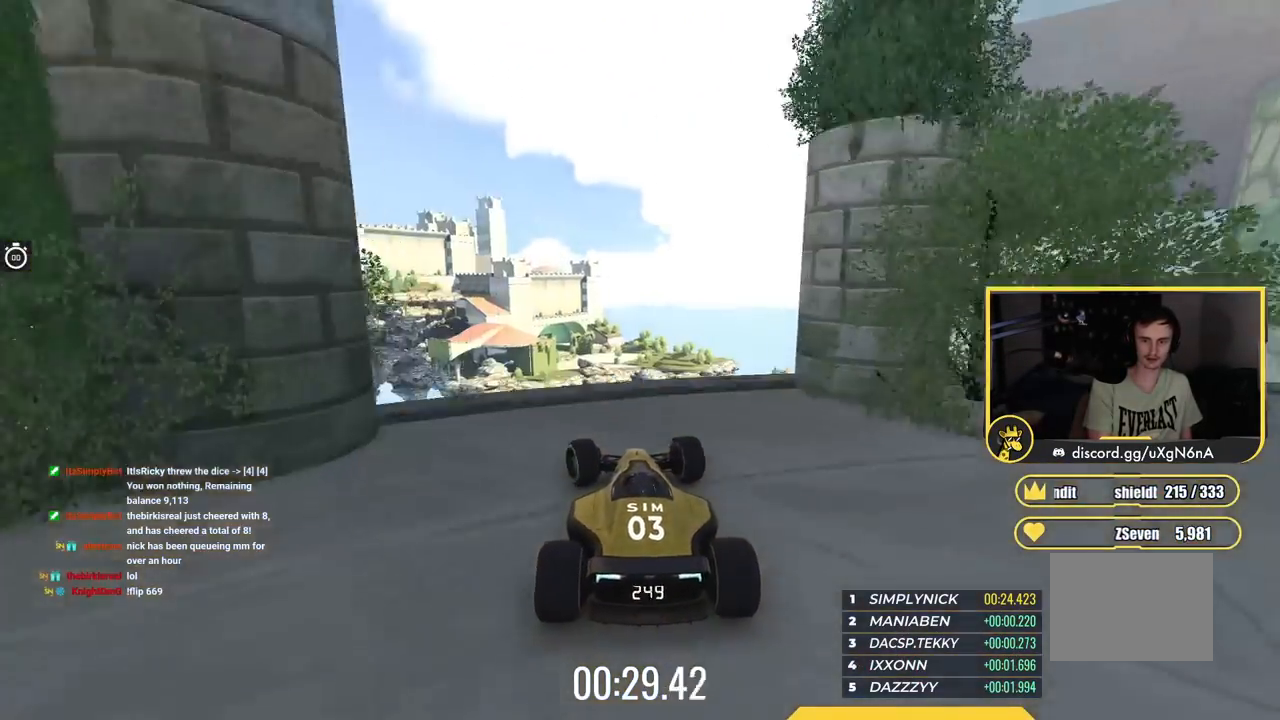
{"keys": ["up"], "events": []}
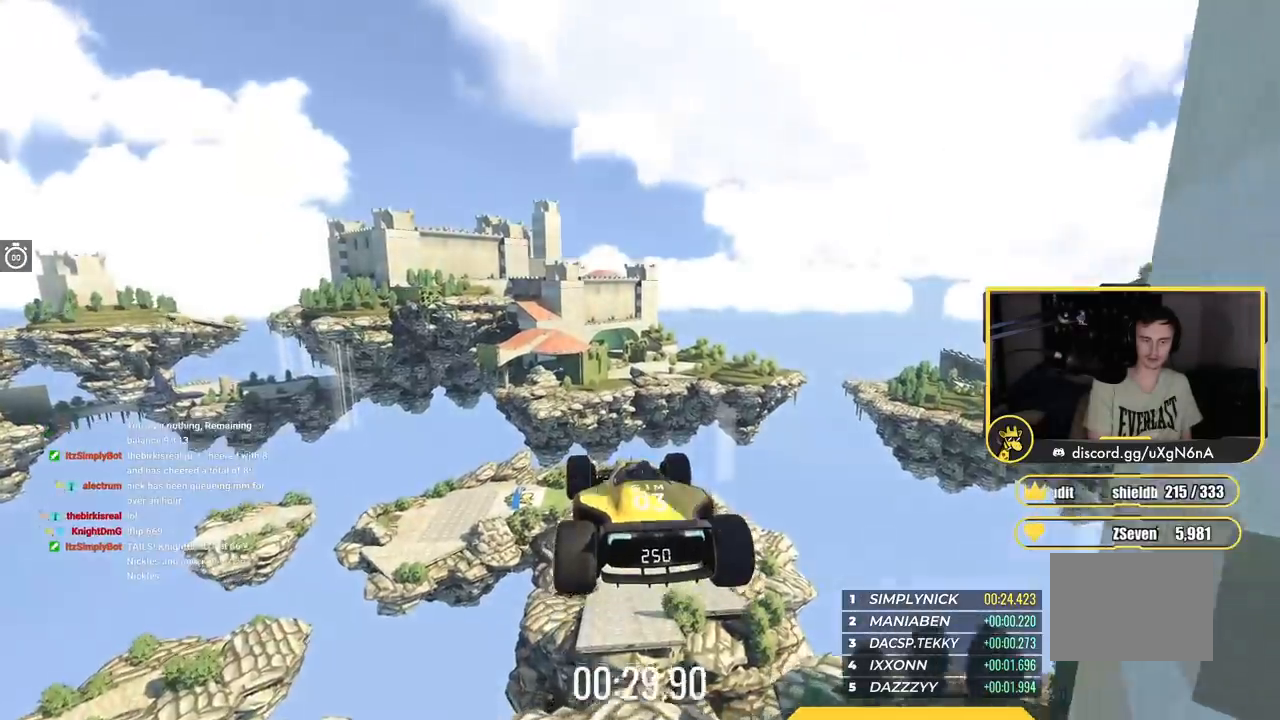
{"keys": ["down", "right", "up"], "events": [[184, "right", "down"], [400, "down", "down"]]}
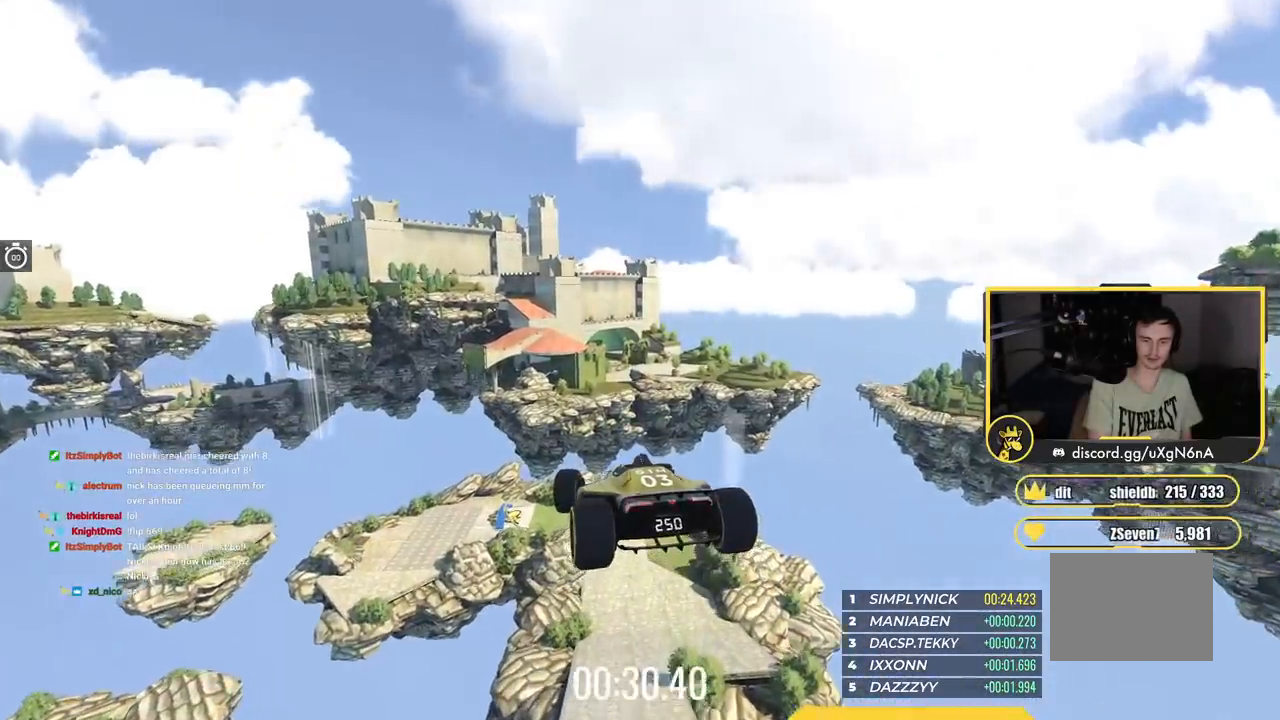
{"keys": ["right", "up"], "events": [[50, "down", "up"]]}
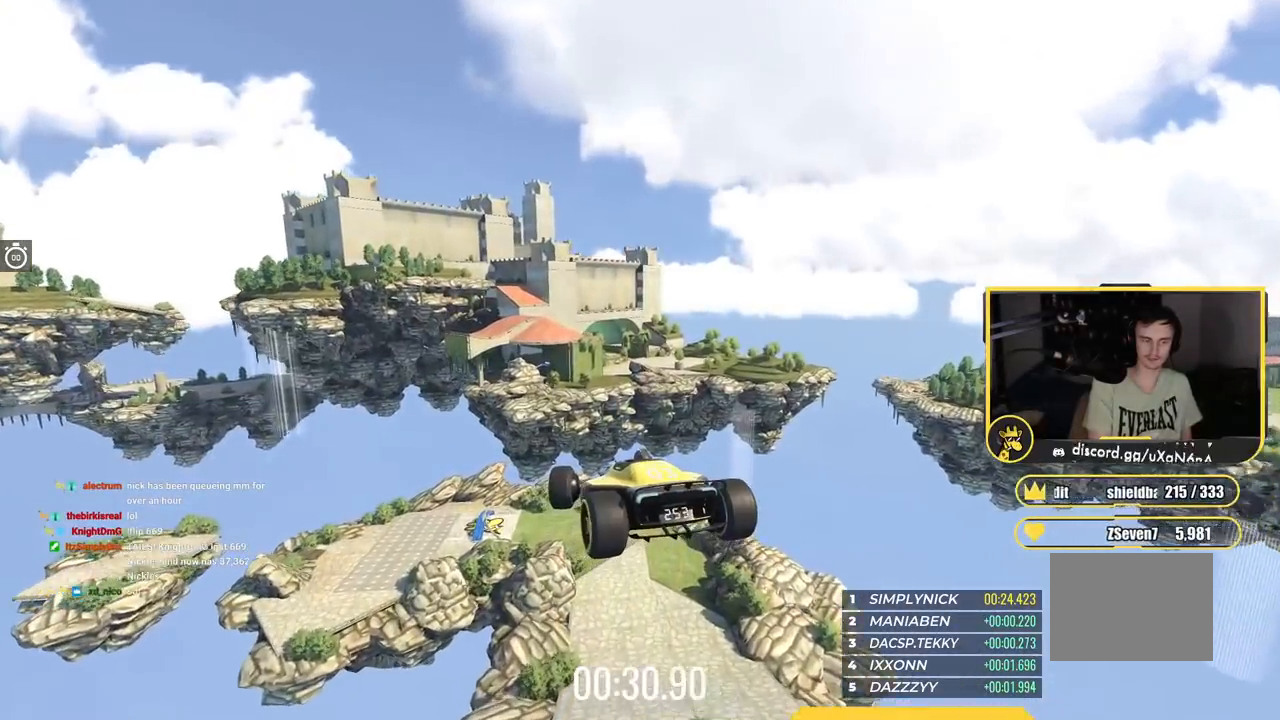
{"keys": ["right", "up"], "events": []}
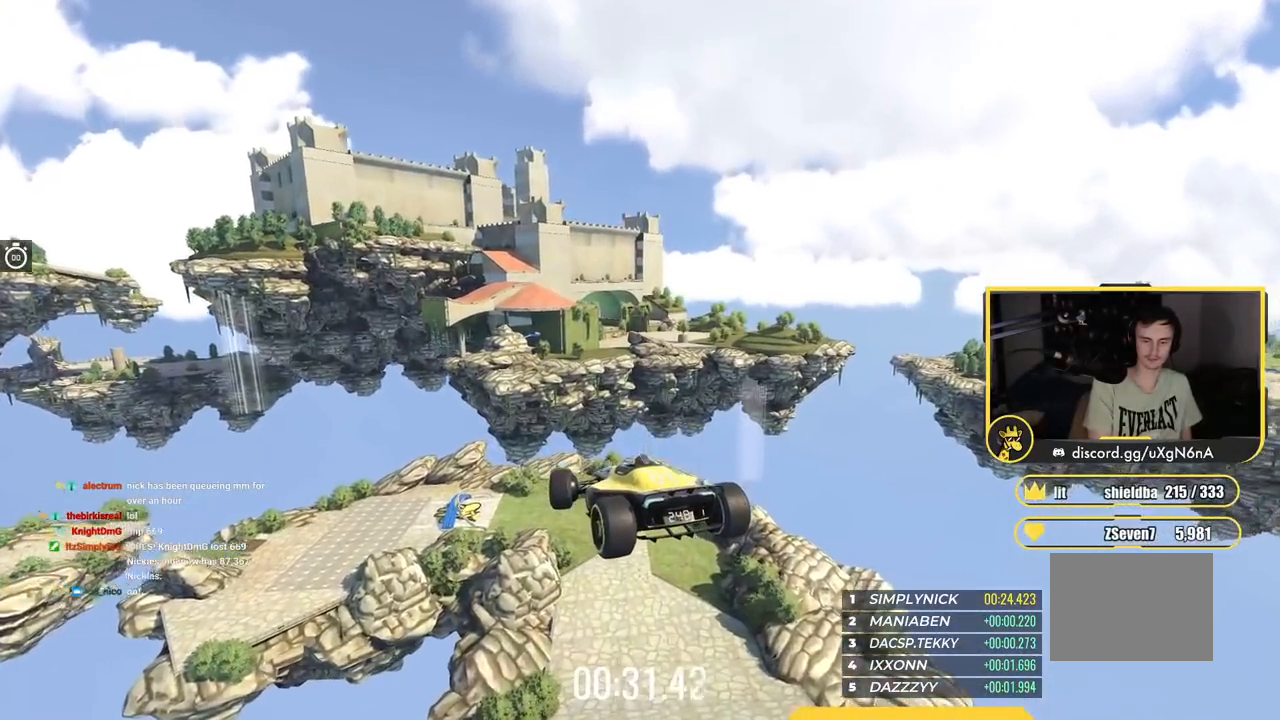
{"keys": ["up"], "events": [[266, "right", "up"]]}
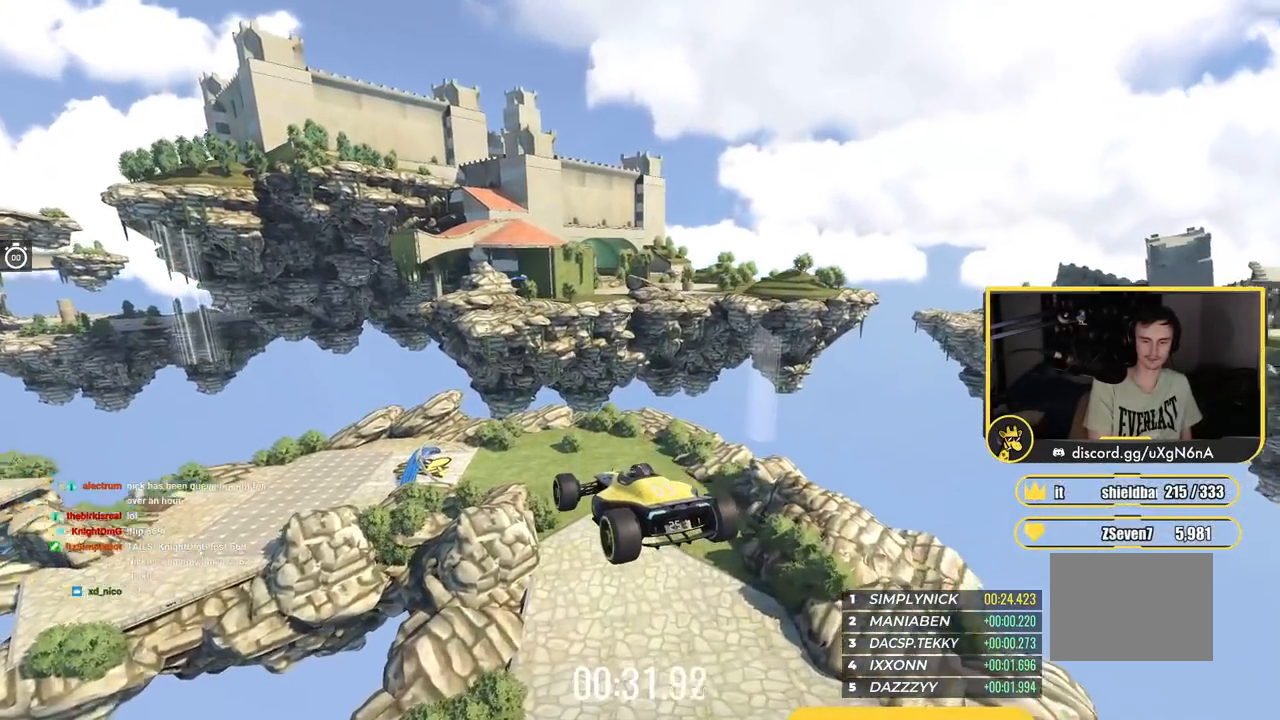
{"keys": ["up"], "events": []}
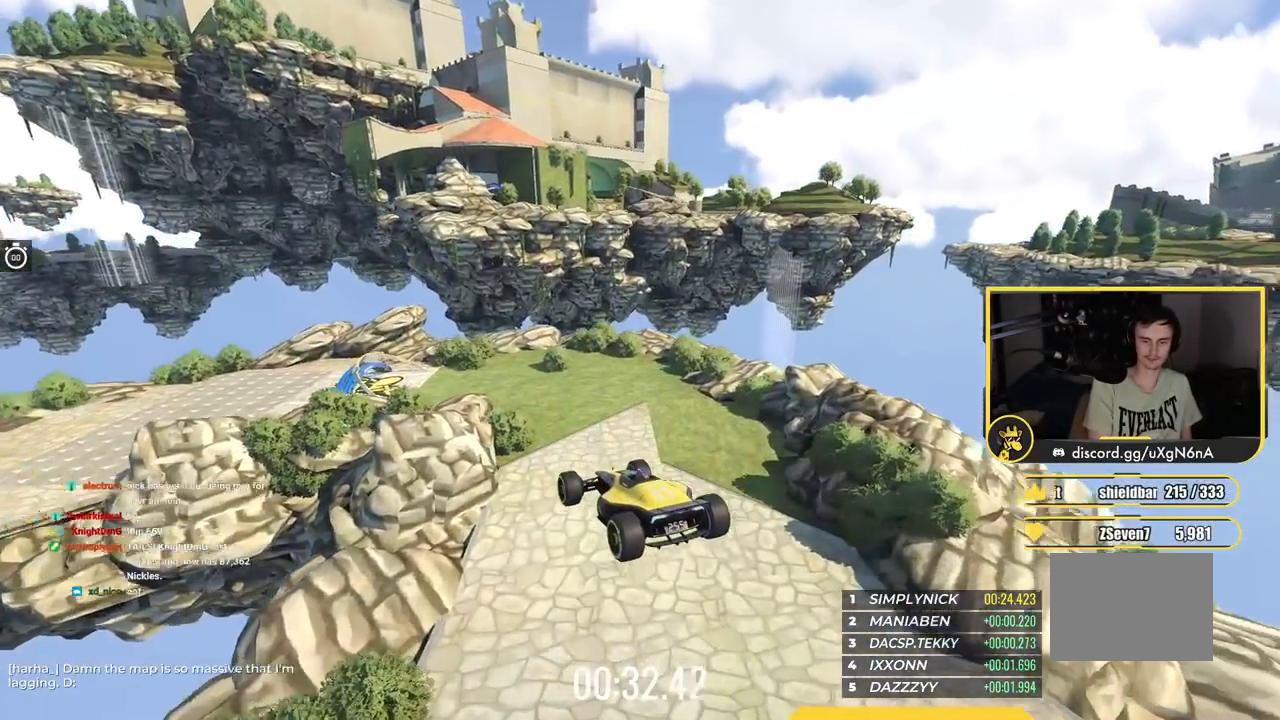
{"keys": ["up"], "events": []}
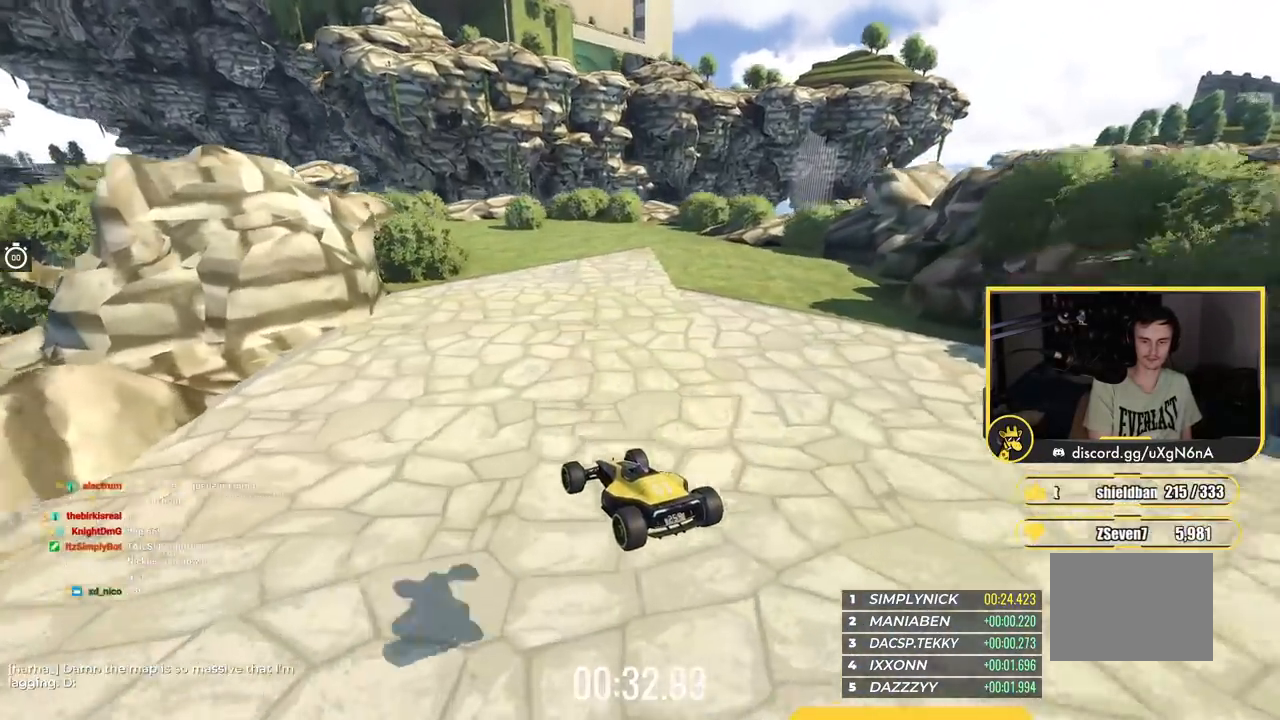
{"keys": ["up"], "events": [[184, "left", "down"], [300, "left", "up"]]}
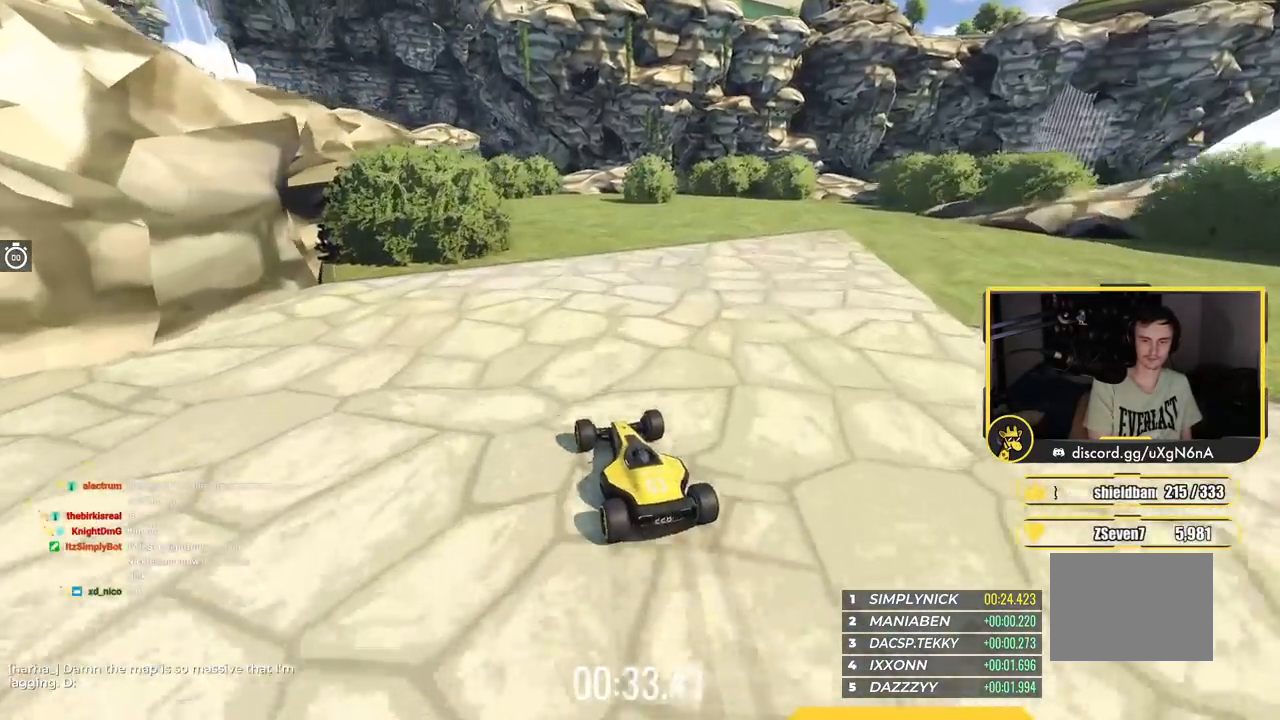
{"keys": ["left"], "events": [[66, "left", "down"], [166, "left", "up"], [333, "right", "down"], [367, "right", "up"], [383, "left", "down"], [450, "up", "up"]]}
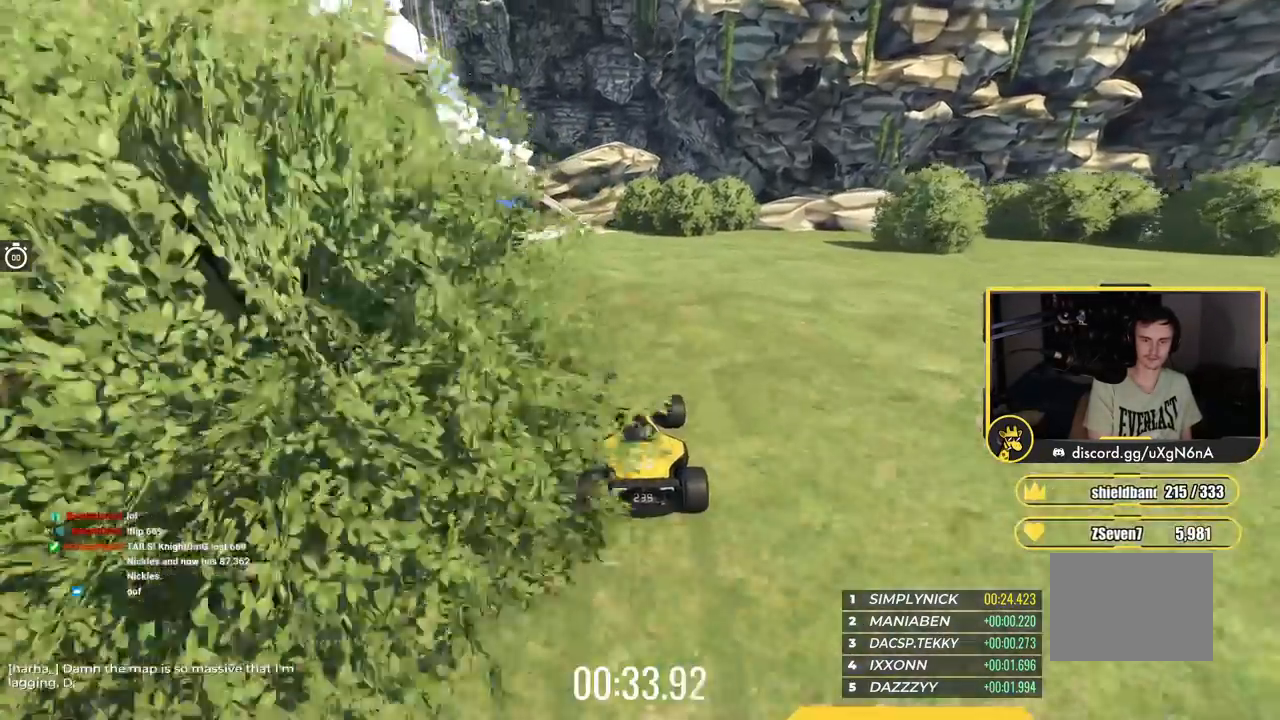
{"keys": ["left", "up"], "events": [[501, "up", "down"]]}
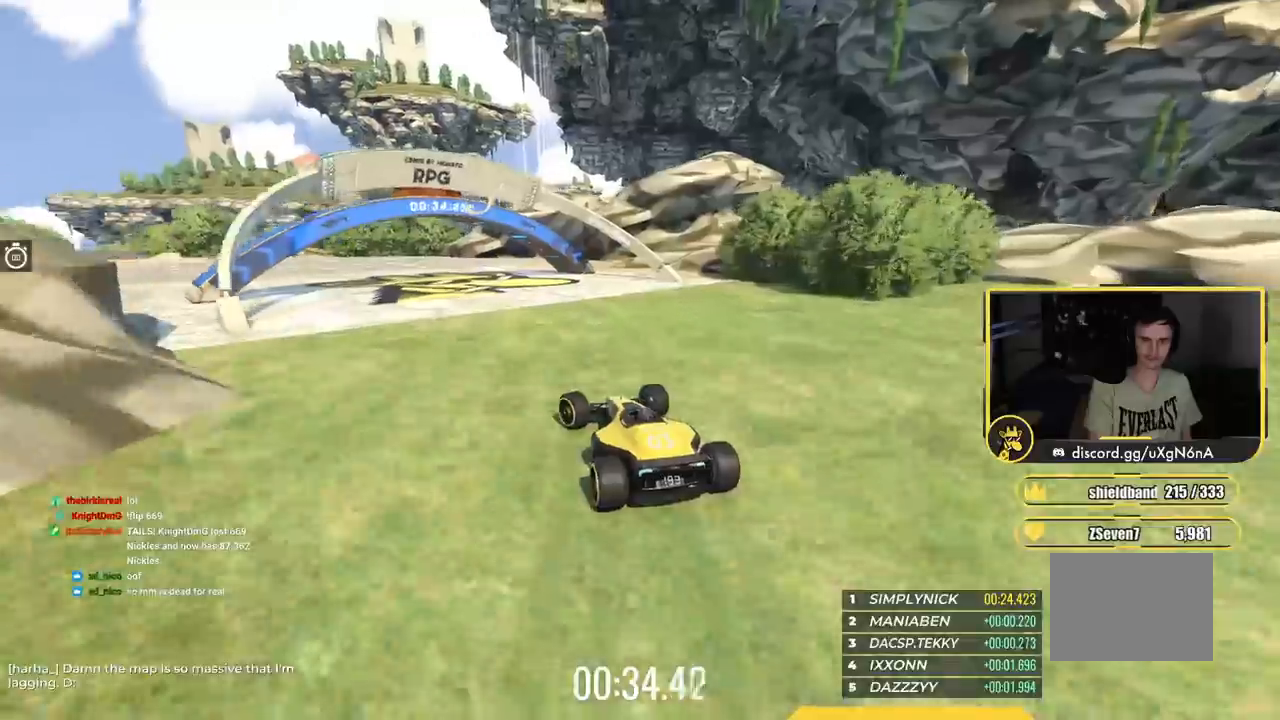
{"keys": ["left", "up"], "events": [[283, "left", "up"], [350, "left", "down"]]}
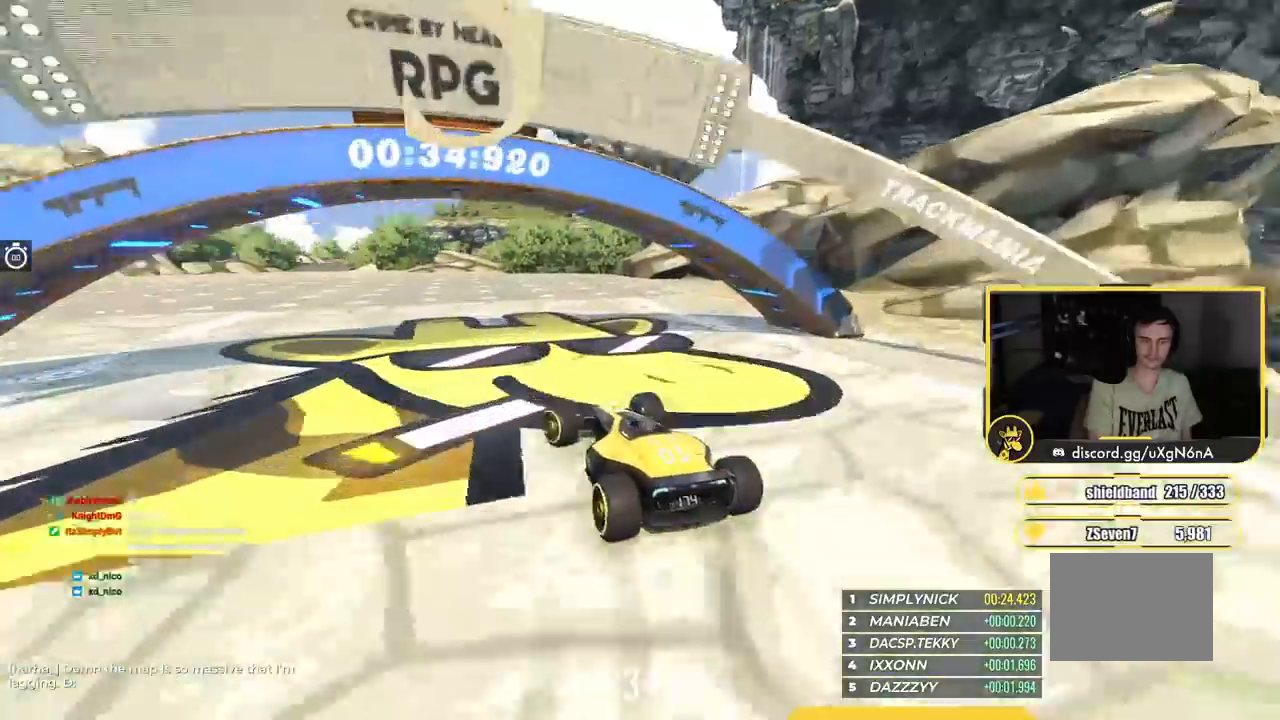
{"keys": ["left", "up"], "events": []}
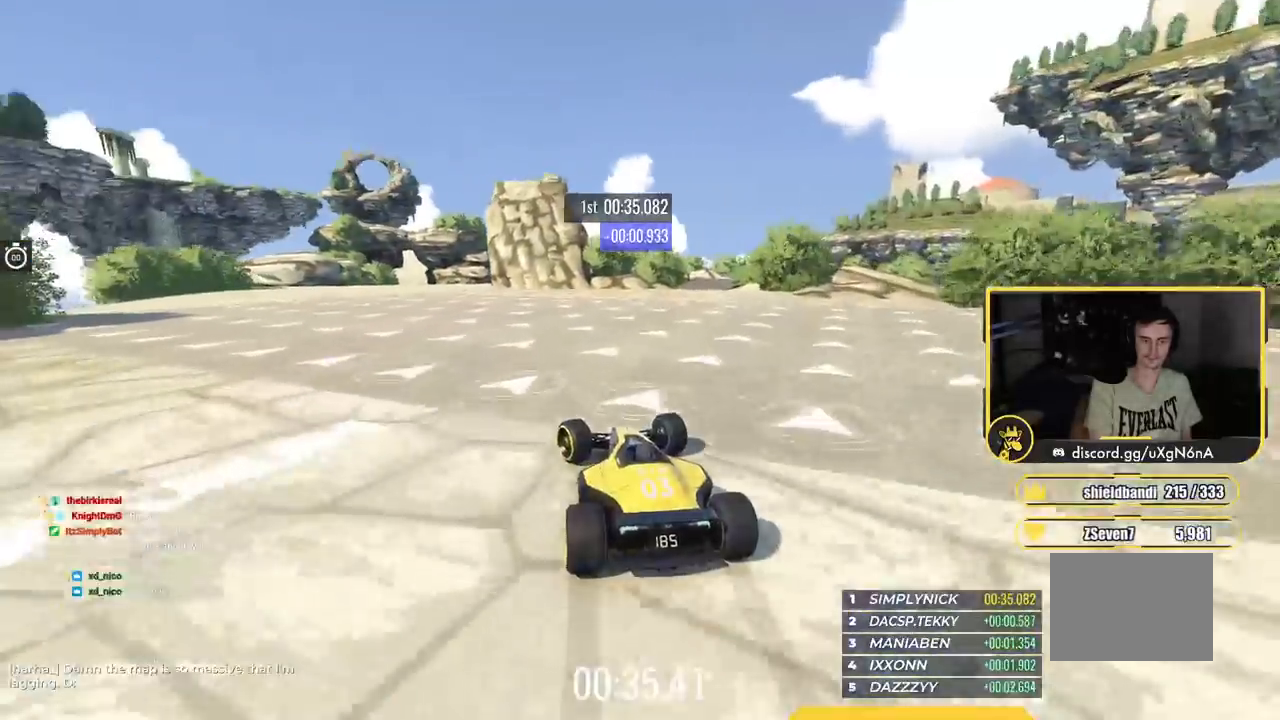
{"keys": ["up"], "events": [[133, "left", "up"], [266, "right", "down"], [400, "right", "up"]]}
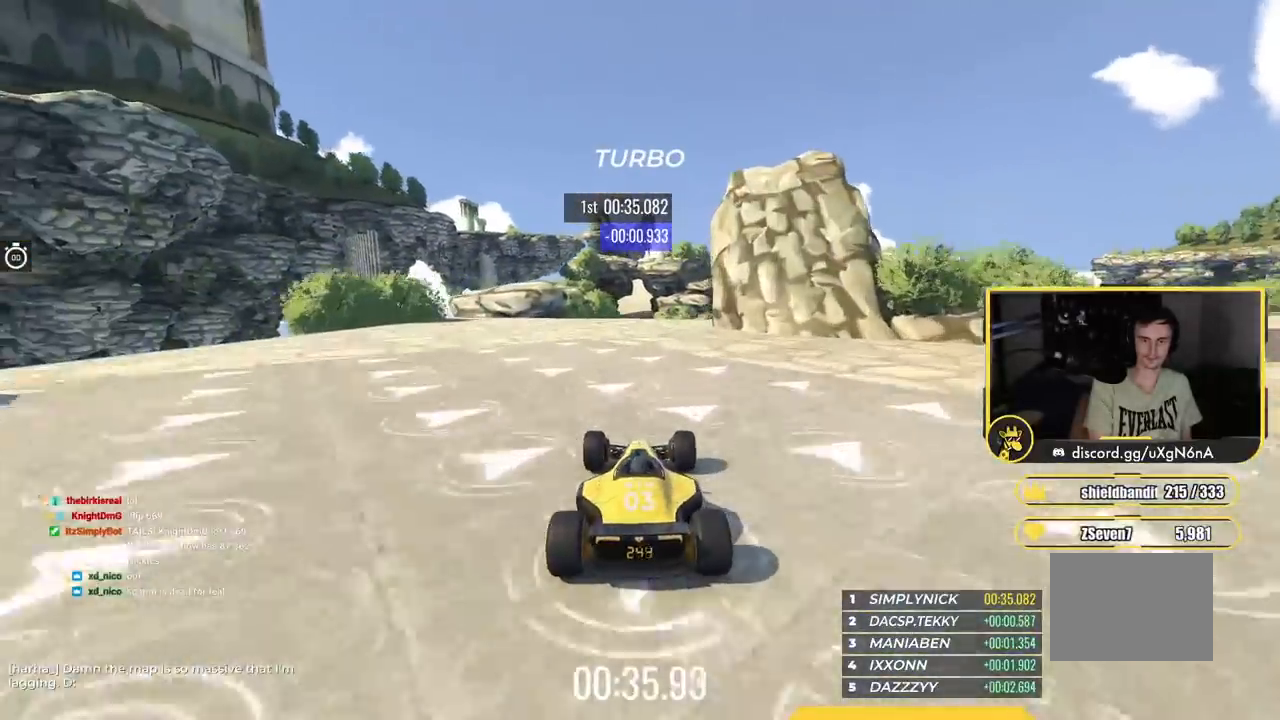
{"keys": ["up"], "events": [[67, "left", "down"], [133, "left", "up"], [133, "right", "down"], [184, "right", "up"]]}
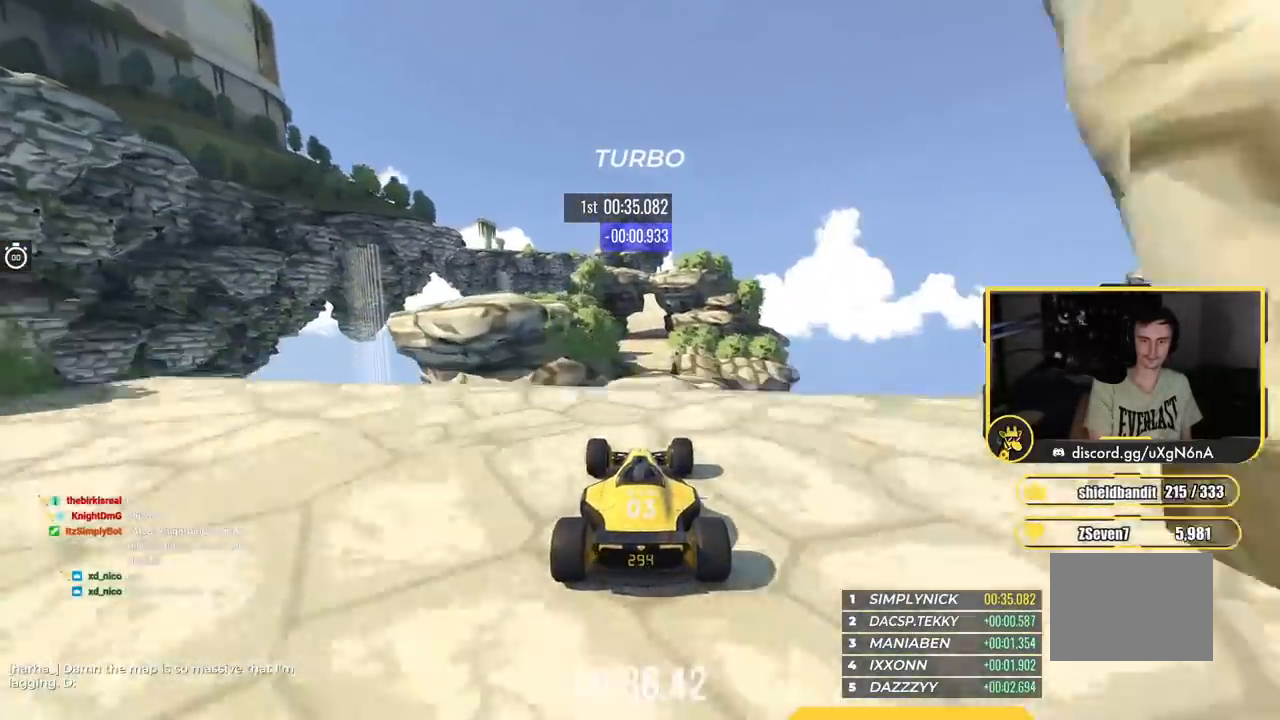
{"keys": ["up"], "events": [[33, "right", "down"], [83, "right", "up"]]}
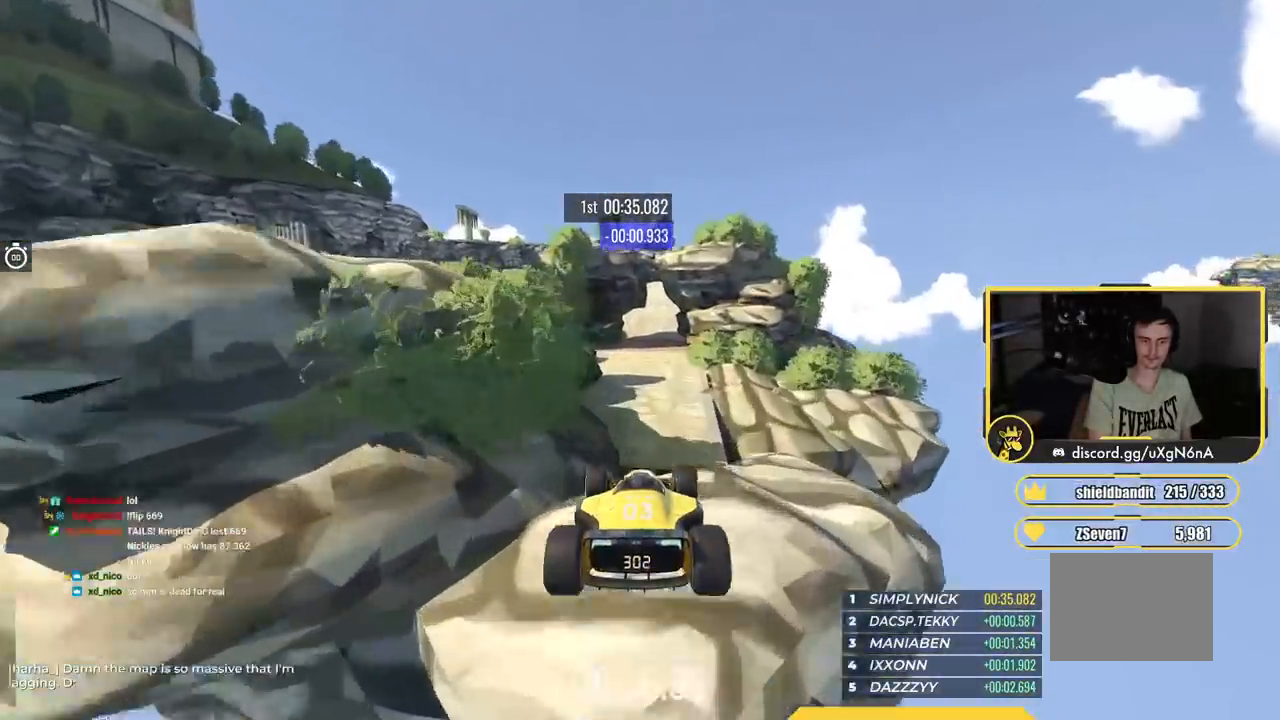
{"keys": ["right", "up"], "events": [[350, "right", "down"]]}
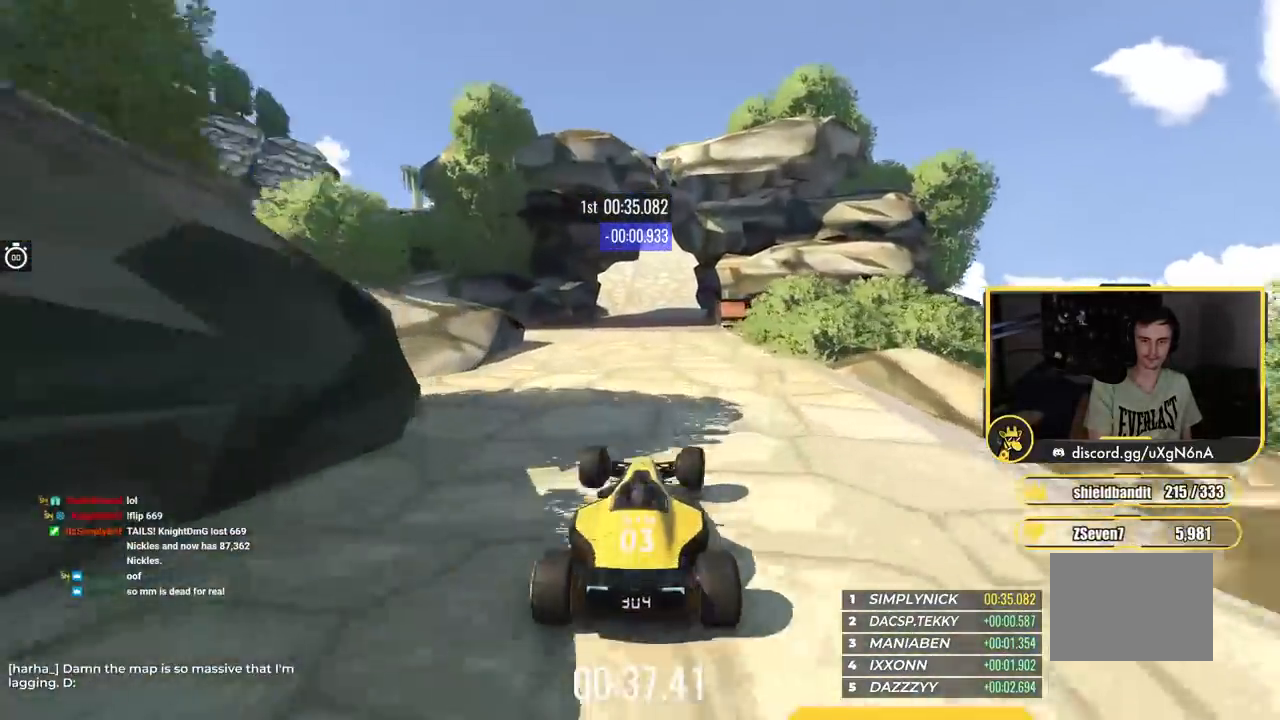
{"keys": ["up"], "events": [[100, "right", "up"]]}
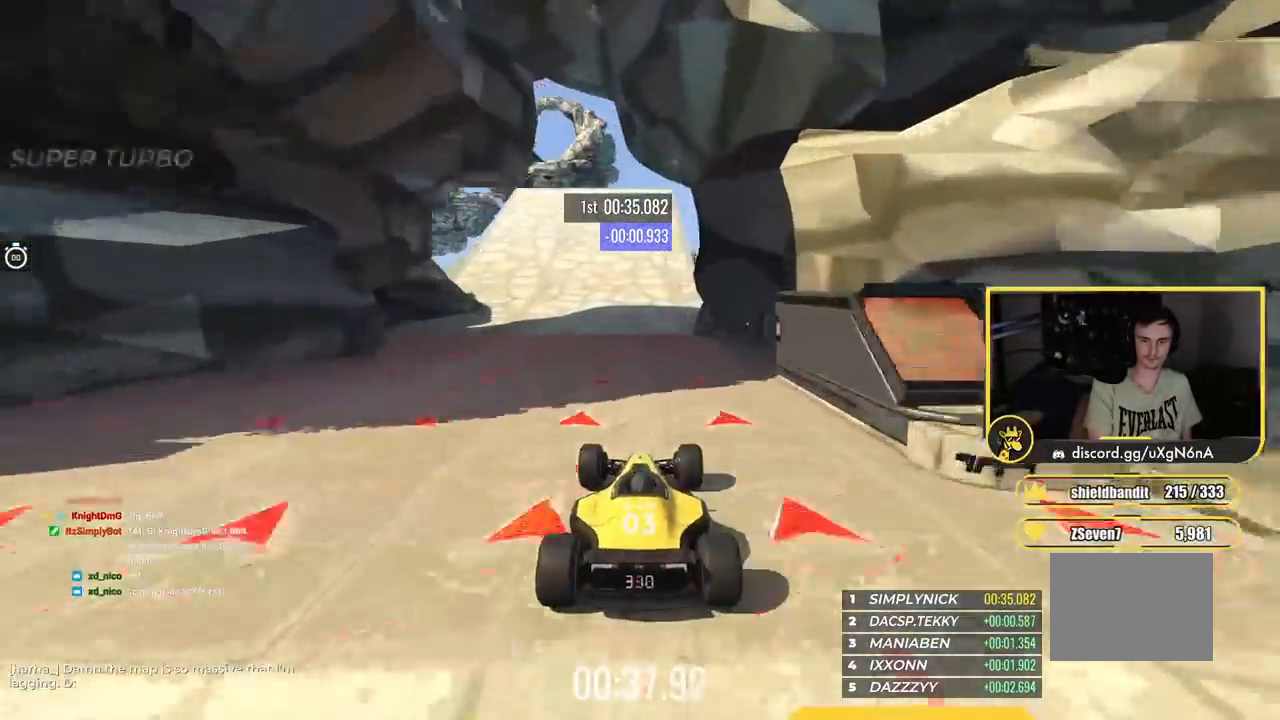
{"keys": ["left", "up"], "events": [[234, "left", "down"]]}
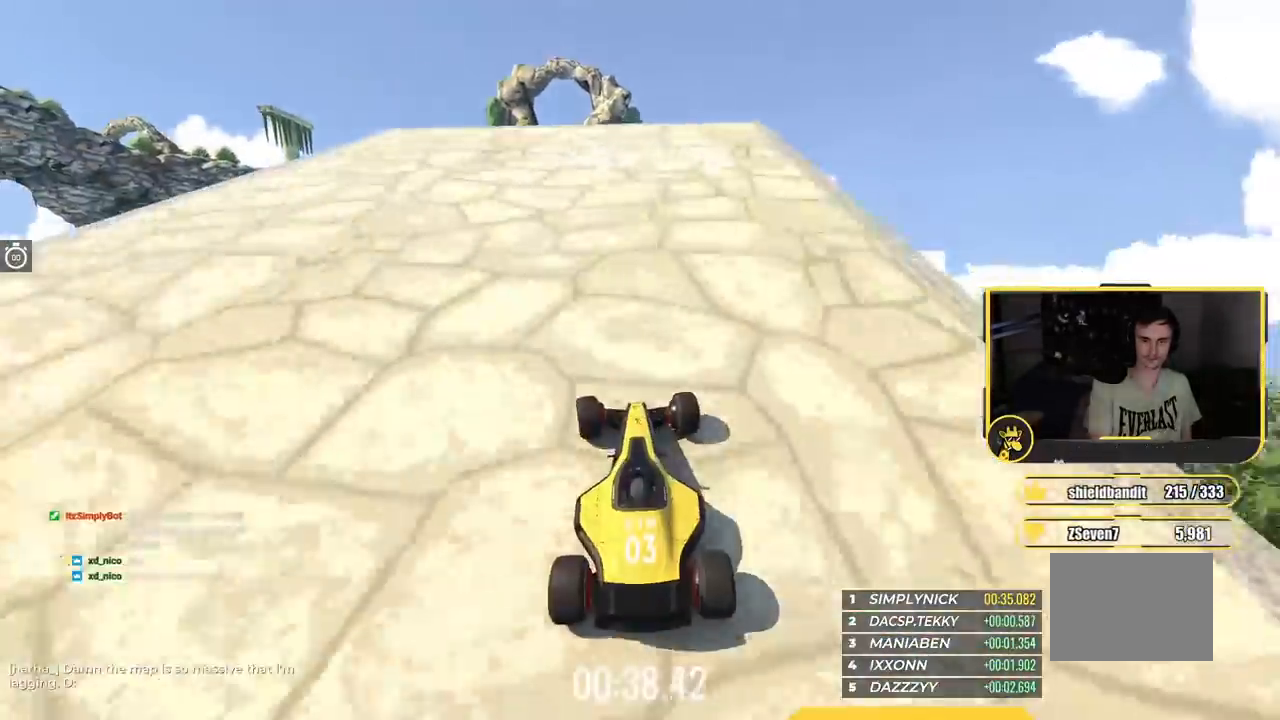
{"keys": ["left", "up"], "events": []}
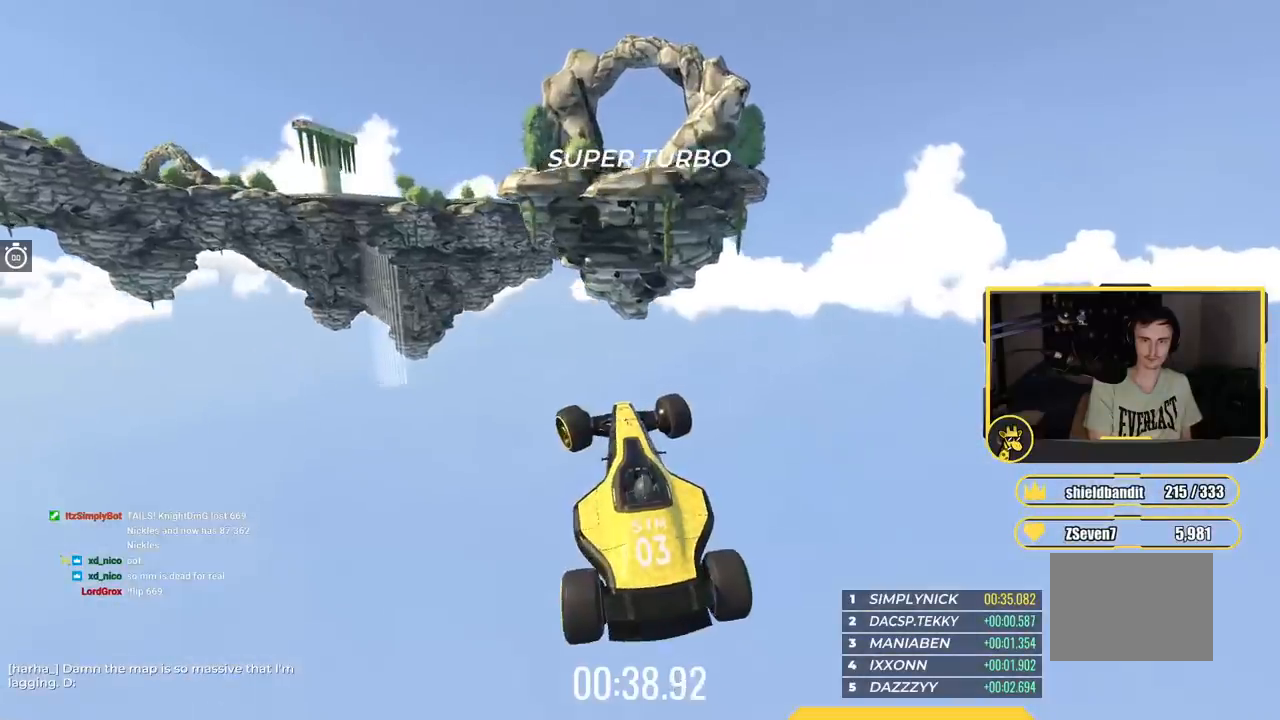
{"keys": ["up"], "events": [[400, "left", "up"]]}
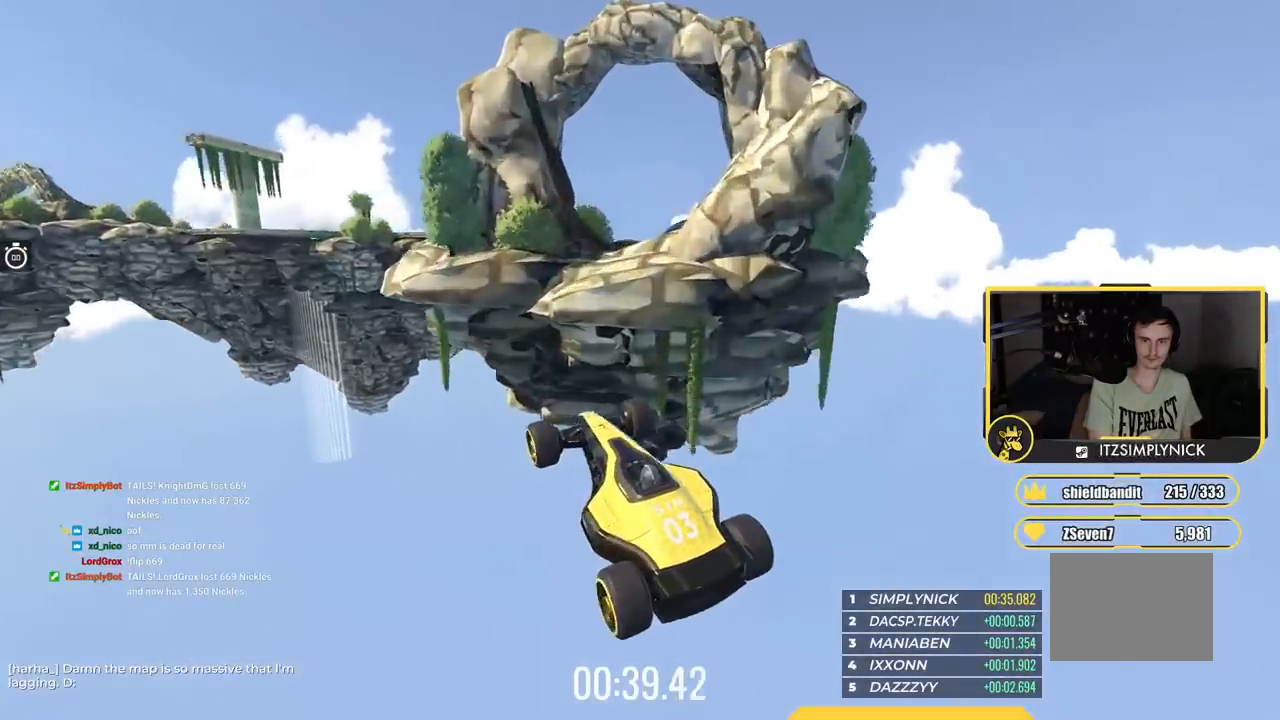
{"keys": ["left", "up"], "events": [[501, "left", "down"]]}
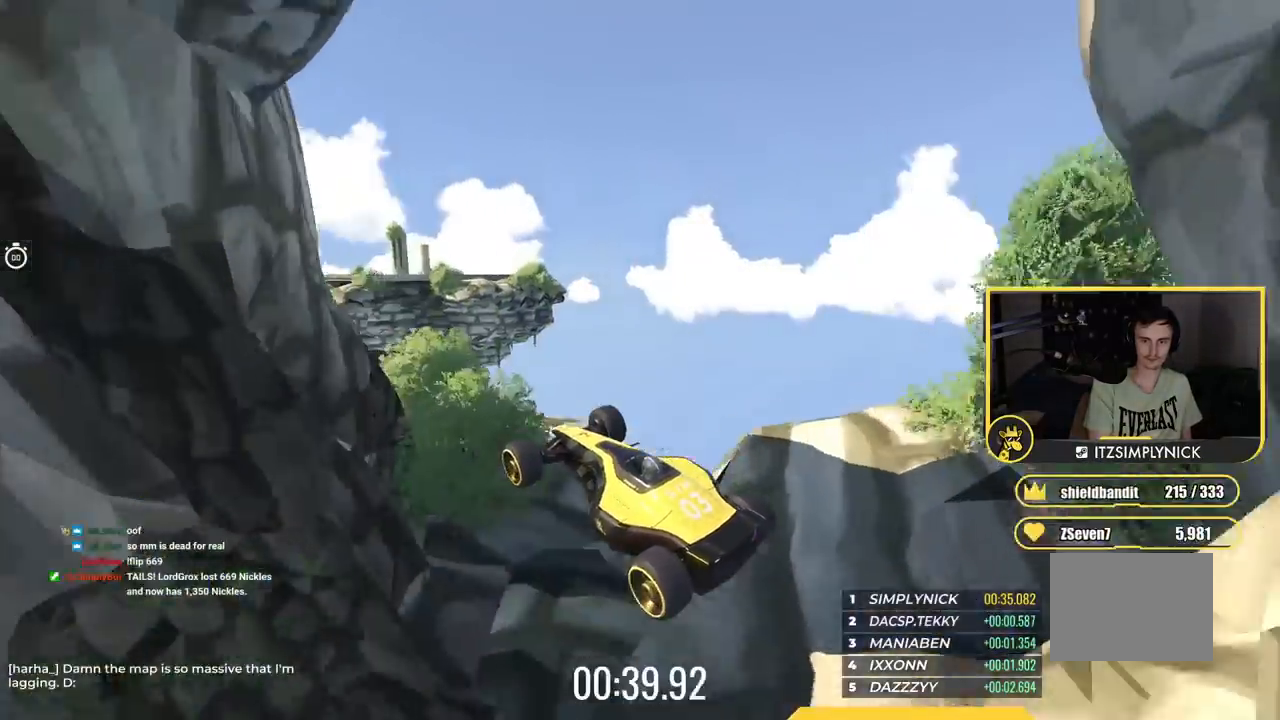
{"keys": ["left", "up"], "events": []}